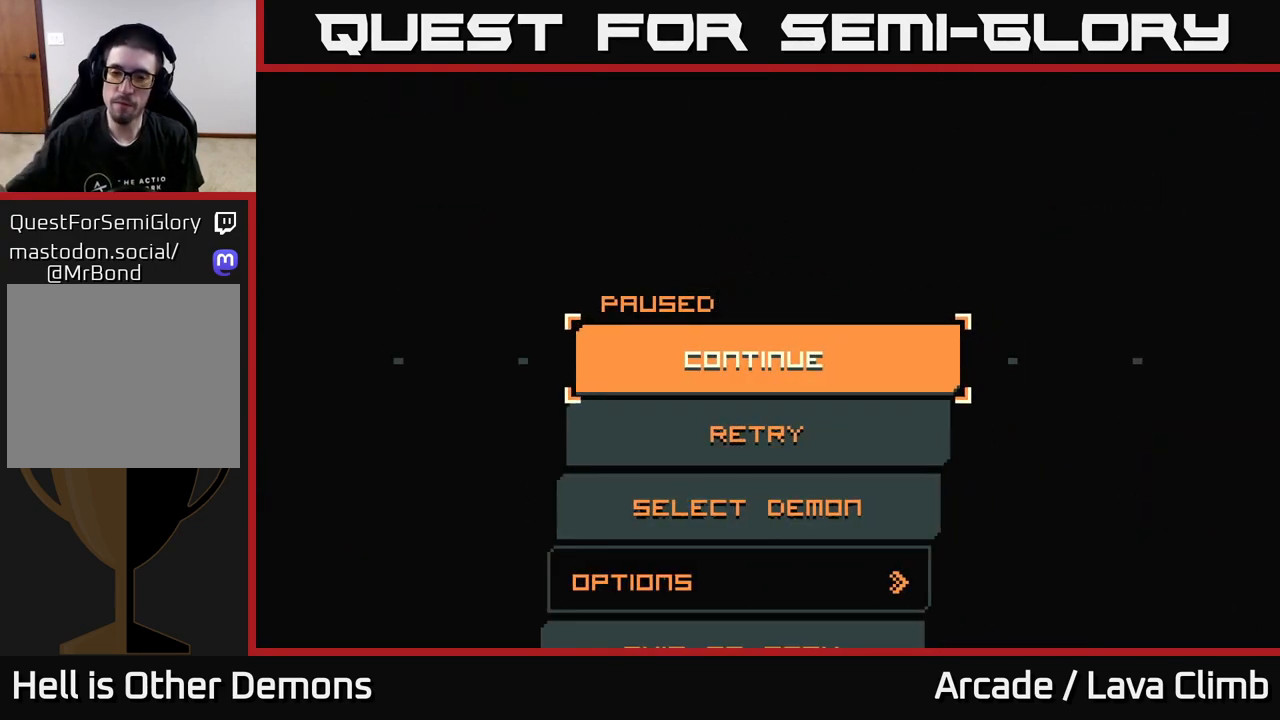
Gameplay with a controller (Xbox layout); each line is a JSON object with the inputs held at the frame after it. "events" lists button and stick changes between this image and that frame as [ms after this image, input, new state], when the widget could be followed in between.
{"buttons": [], "left_stick": "center", "right_stick": "center", "events": []}
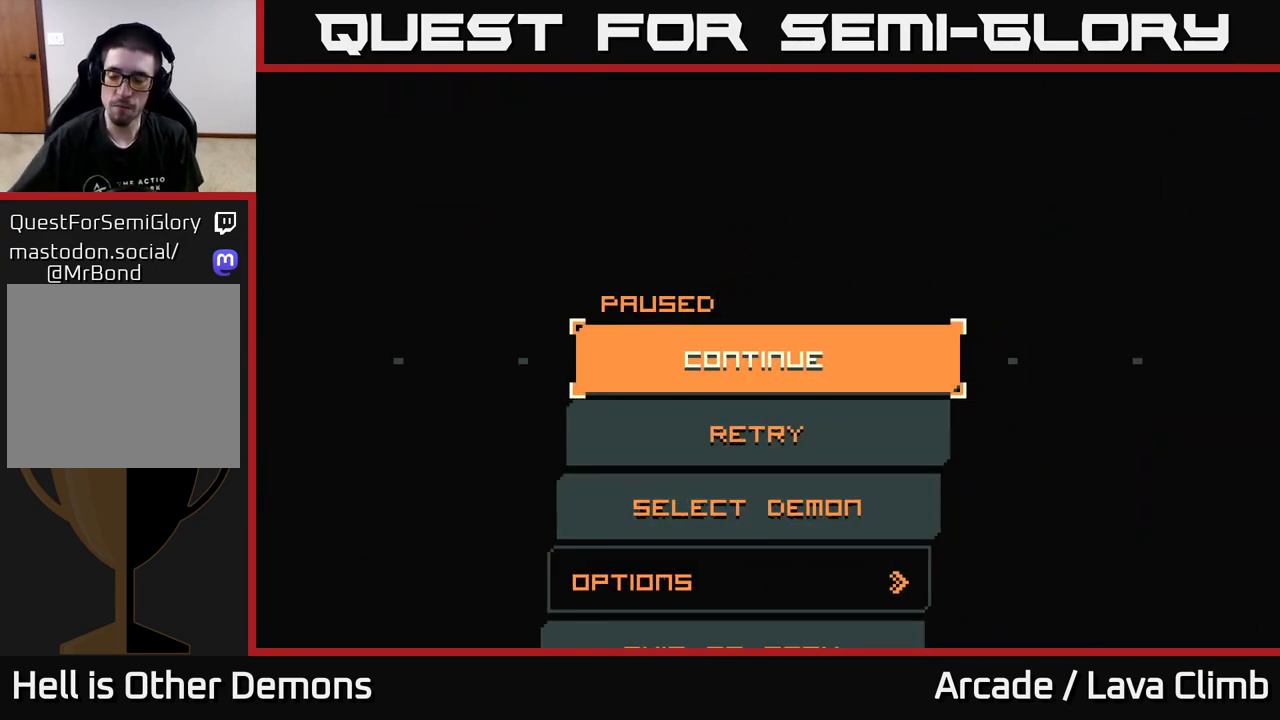
{"buttons": [], "left_stick": "center", "right_stick": "center", "events": []}
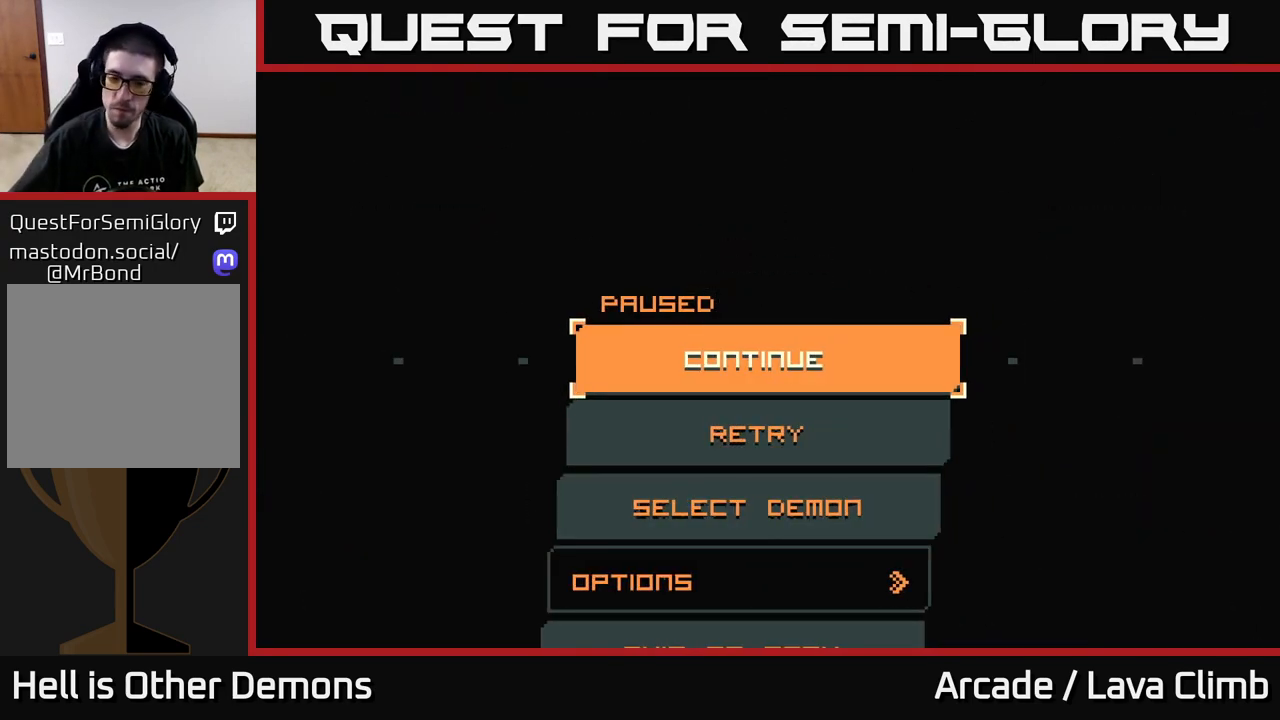
{"buttons": [], "left_stick": "center", "right_stick": "center", "events": []}
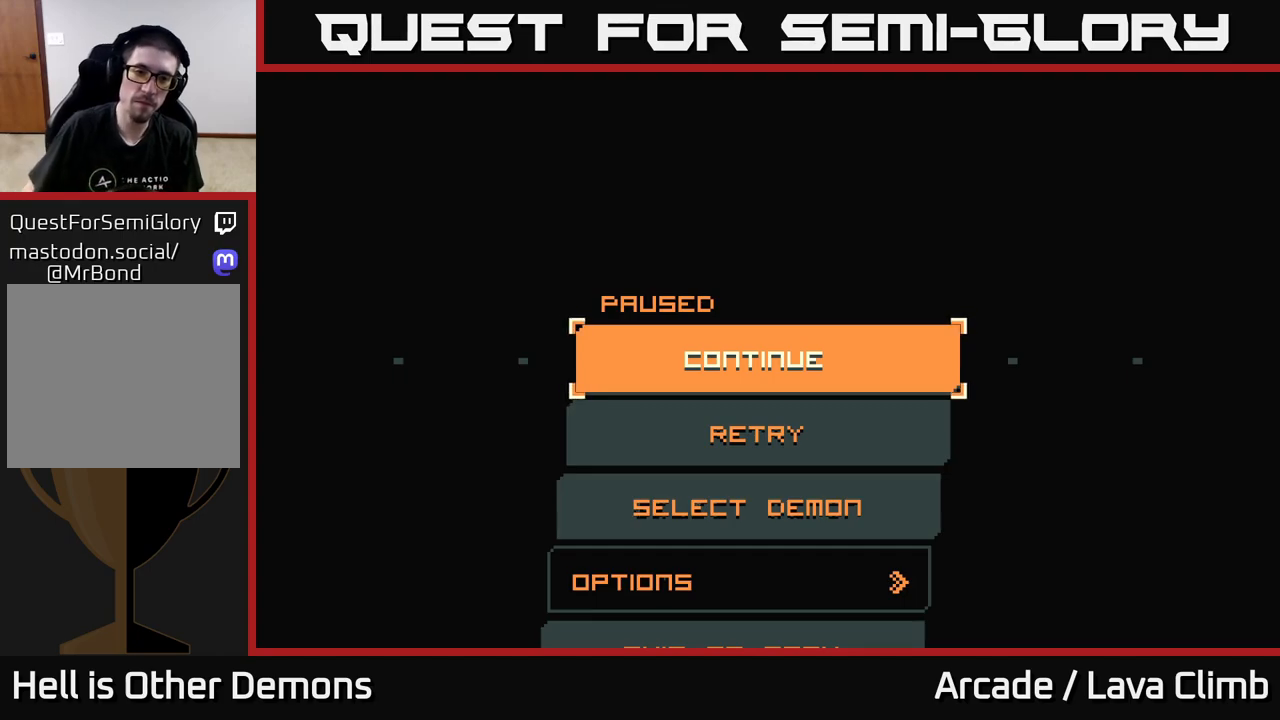
{"buttons": [], "left_stick": "center", "right_stick": "center", "events": [[300, "A", "down"], [417, "A", "up"]]}
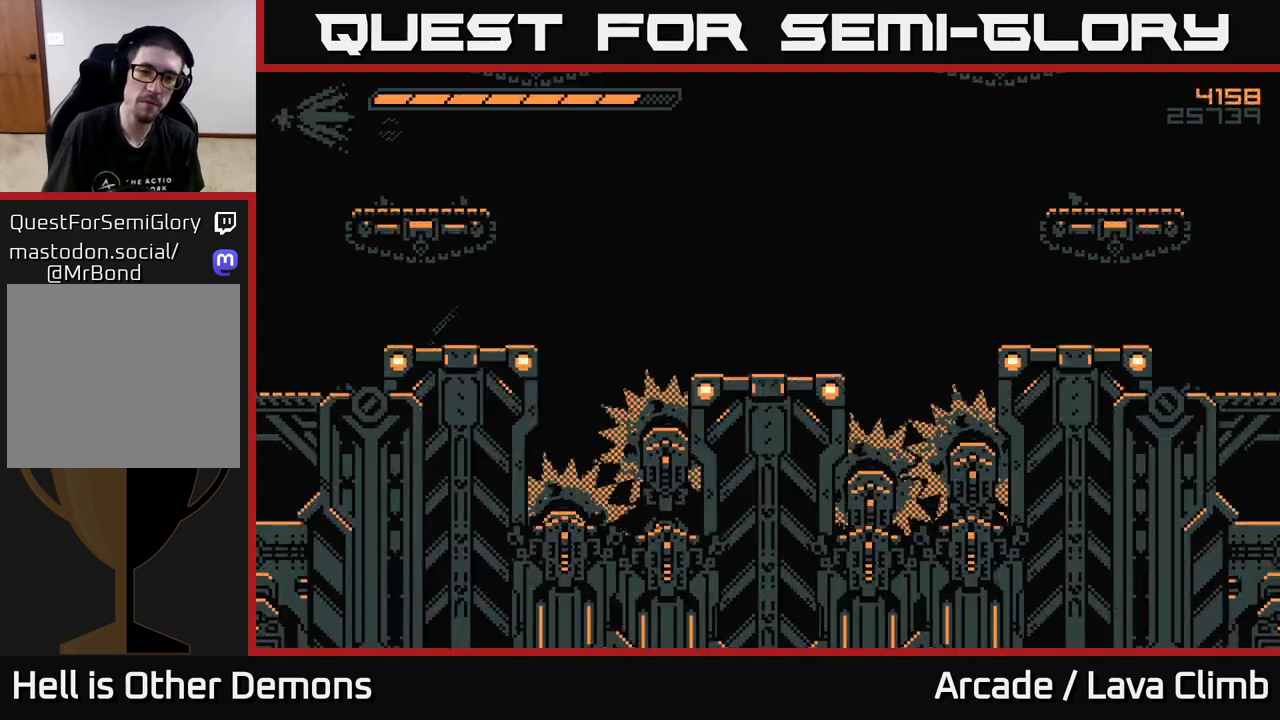
{"buttons": [], "left_stick": "center", "right_stick": "center", "events": []}
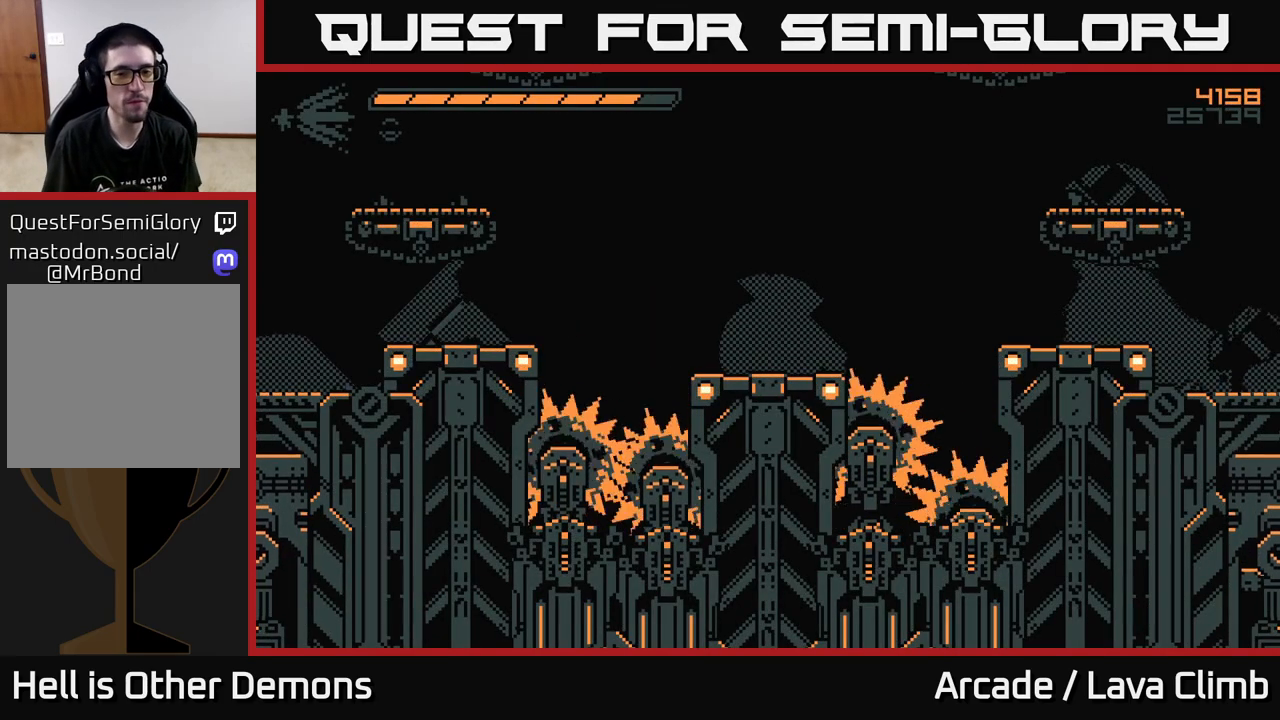
{"buttons": [], "left_stick": "center", "right_stick": "right", "events": [[217, "right_stick", "up"], [367, "right_stick", "up-right"], [467, "right_stick", "right"]]}
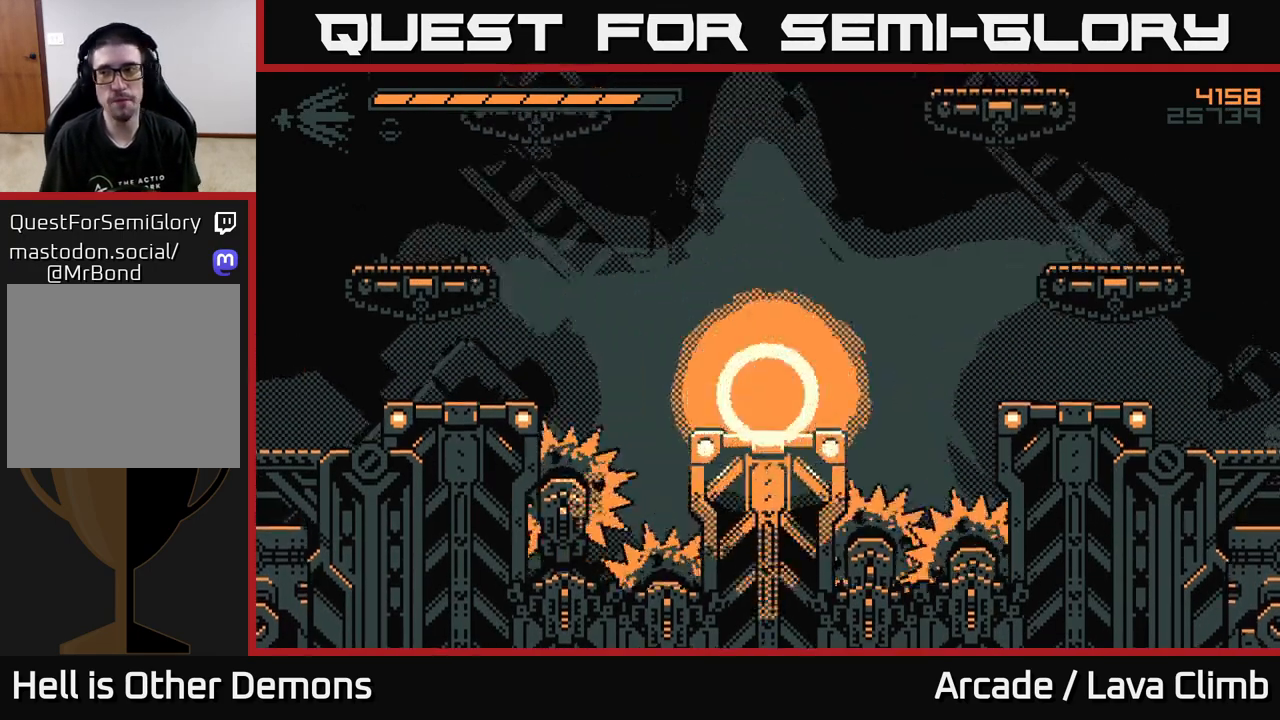
{"buttons": [], "left_stick": "center", "right_stick": "up-right", "events": [[183, "right_stick", "center"], [433, "right_stick", "up-right"]]}
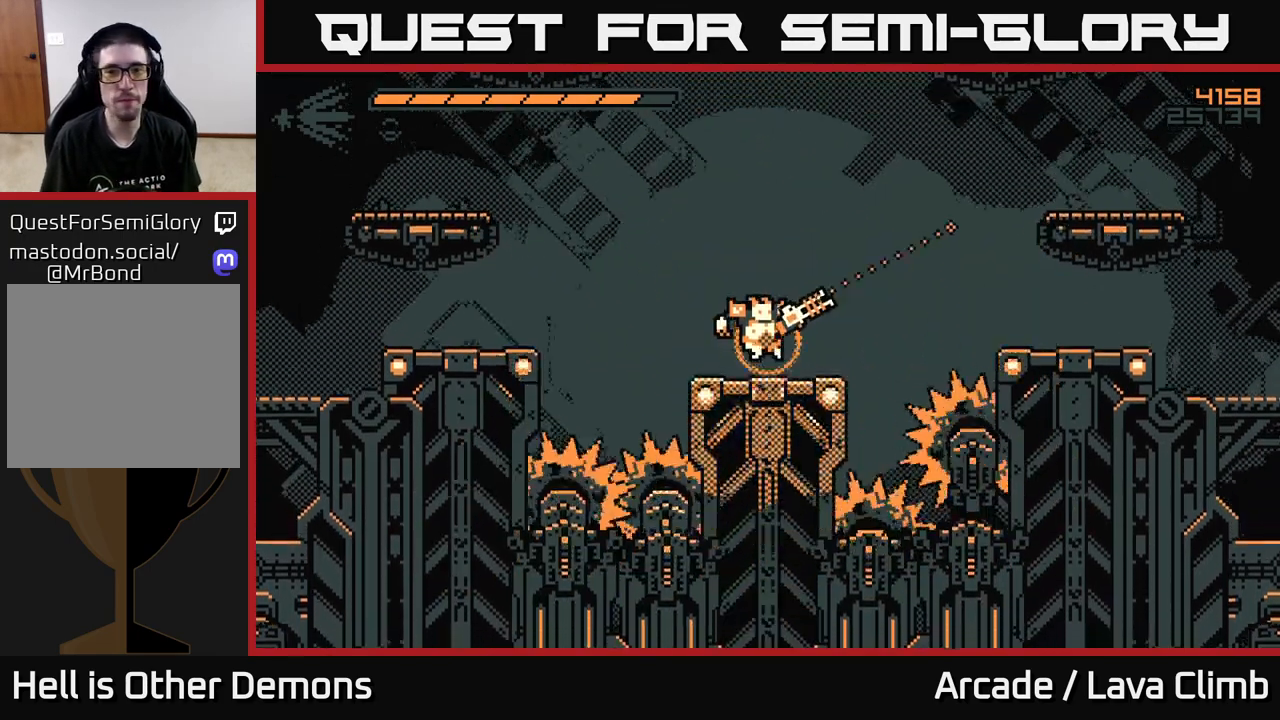
{"buttons": ["L2"], "left_stick": "right", "right_stick": "up-right", "events": [[450, "left_stick", "right"], [467, "L2", "down"]]}
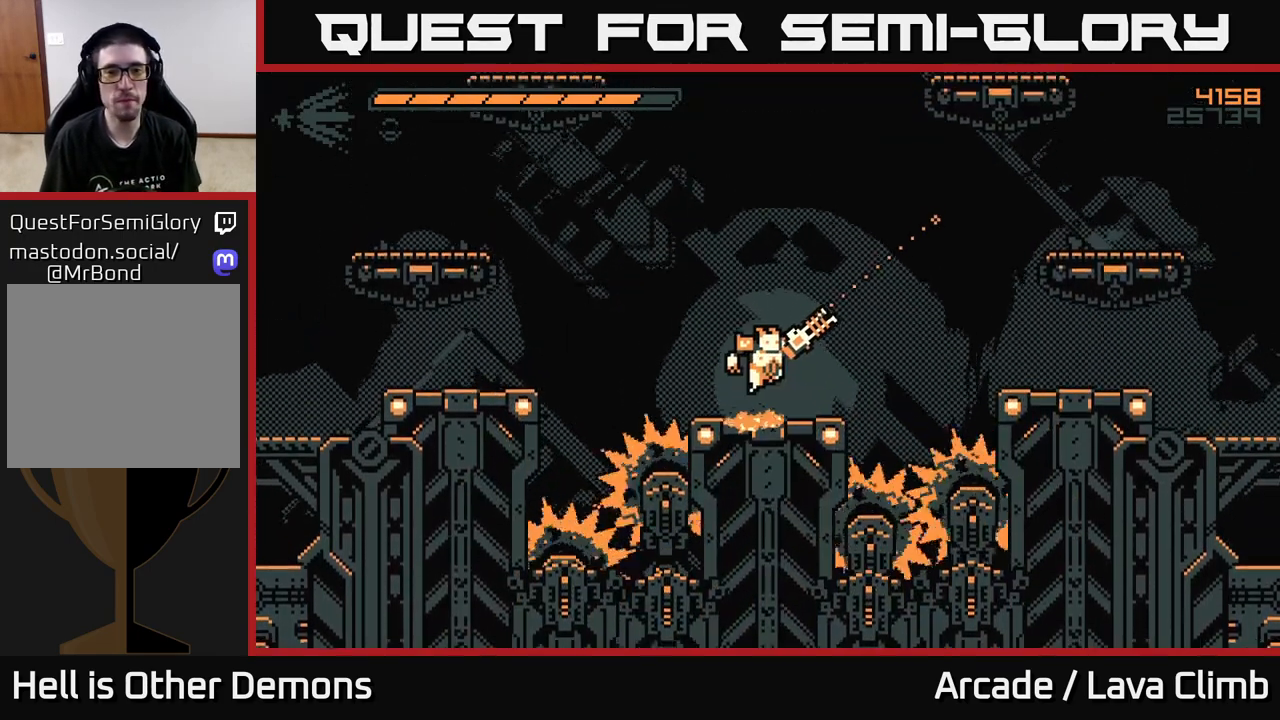
{"buttons": ["L2"], "left_stick": "right", "right_stick": "left", "events": [[333, "L2", "up"], [383, "L2", "down"], [467, "right_stick", "left"]]}
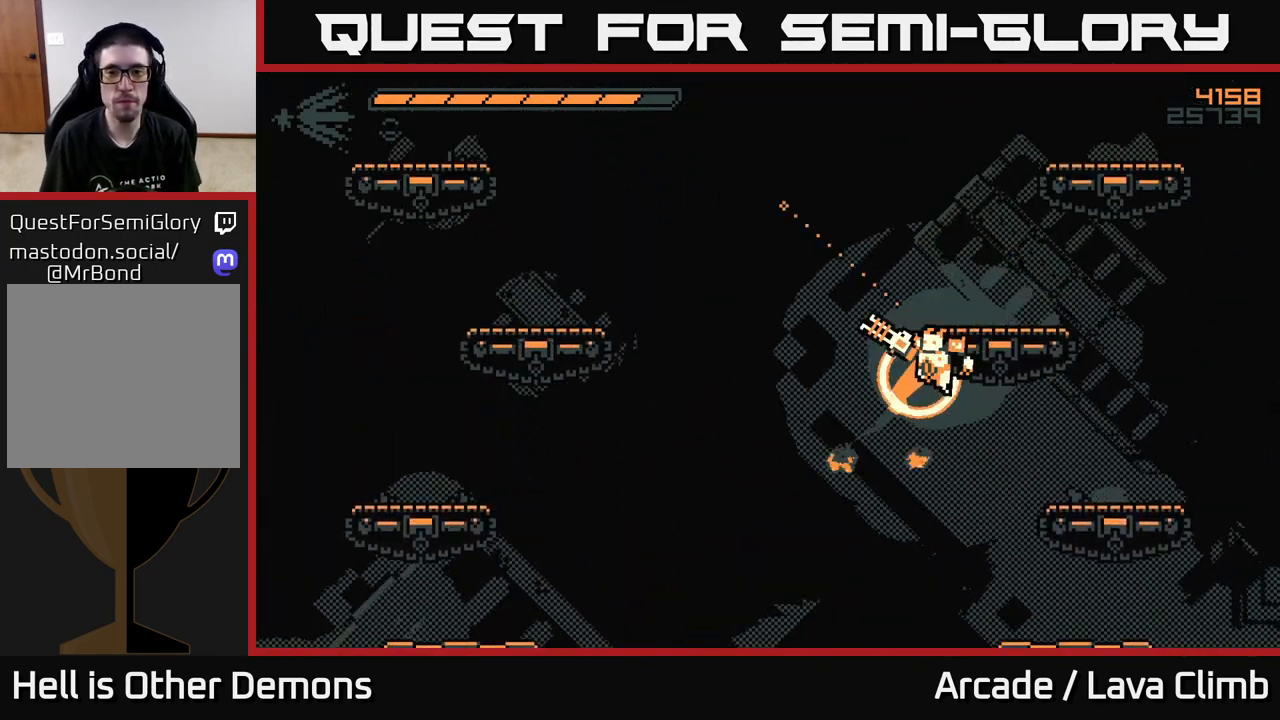
{"buttons": [], "left_stick": "center", "right_stick": "left", "events": [[317, "L2", "up"], [333, "left_stick", "left"], [467, "left_stick", "center"]]}
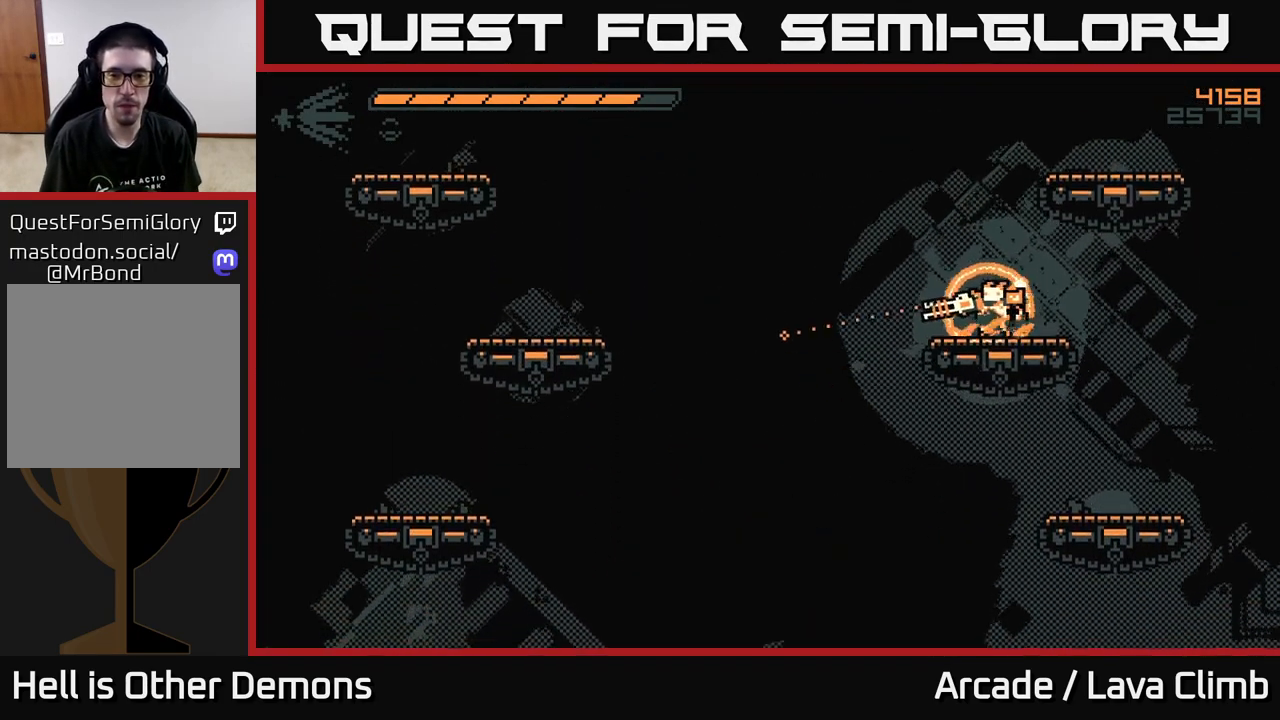
{"buttons": [], "left_stick": "center", "right_stick": "left", "events": []}
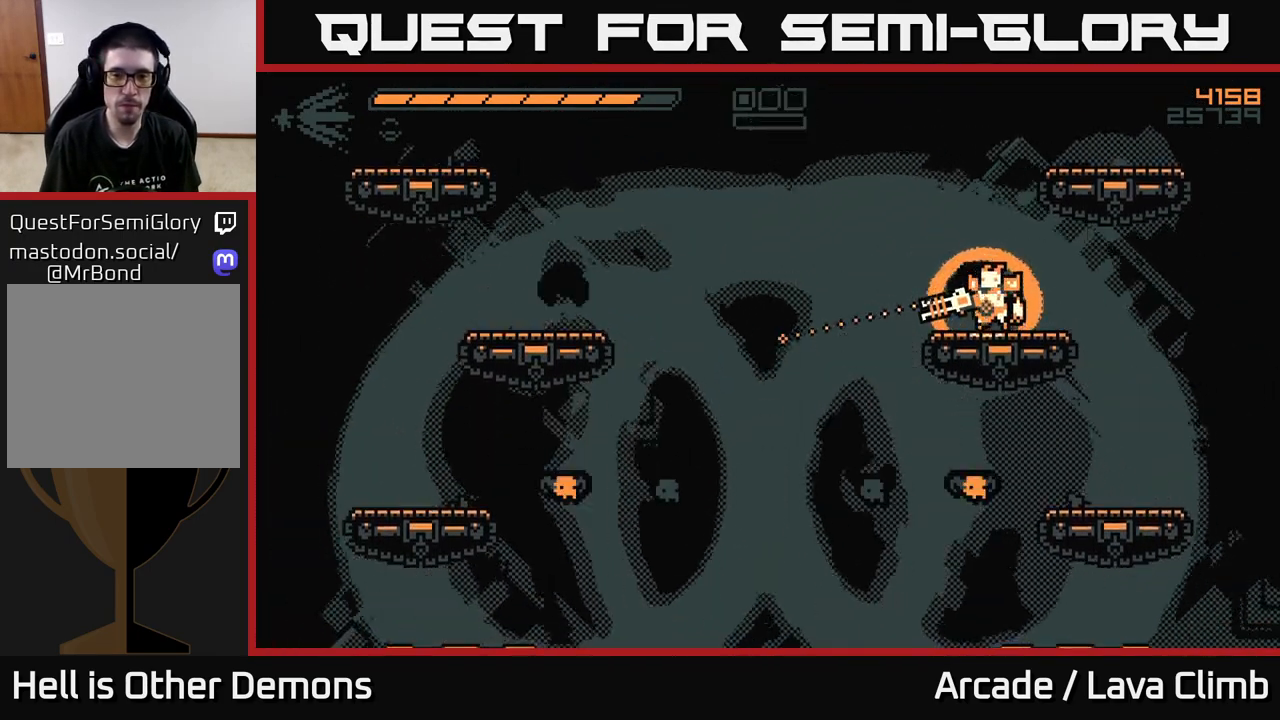
{"buttons": [], "left_stick": "center", "right_stick": "left", "events": []}
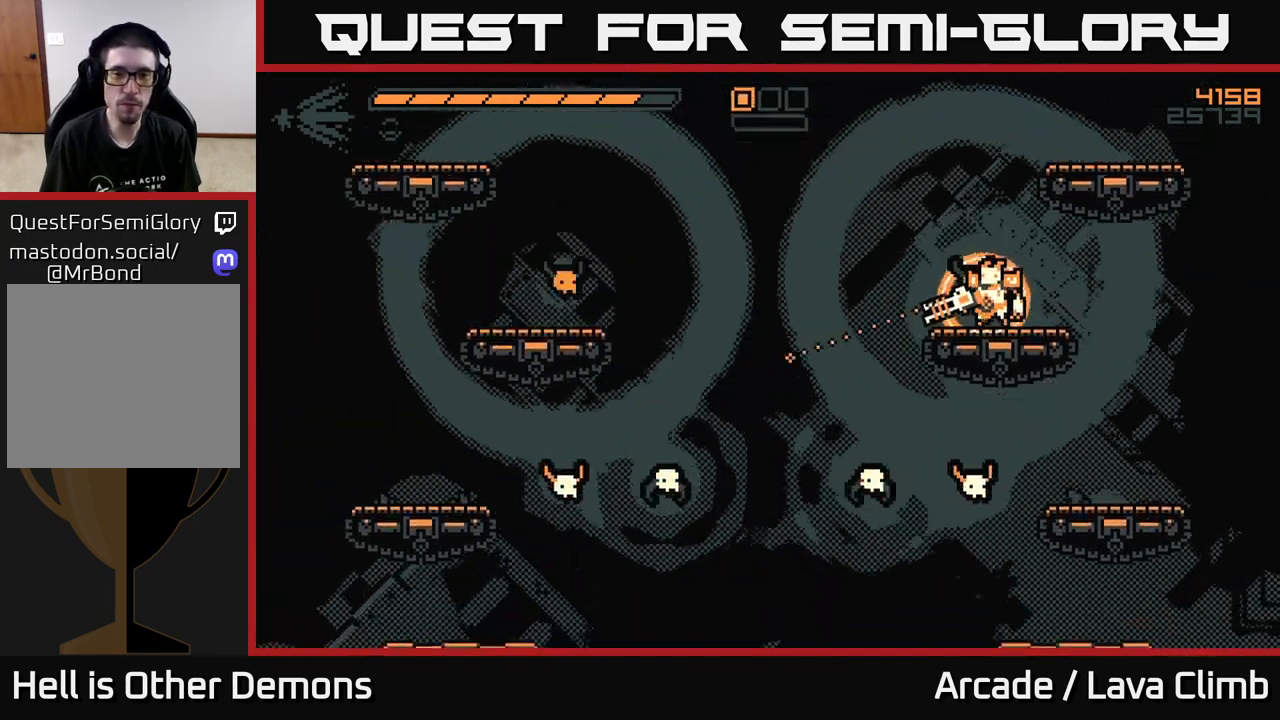
{"buttons": ["L2"], "left_stick": "right", "right_stick": "left", "events": [[417, "left_stick", "right"], [433, "L2", "down"]]}
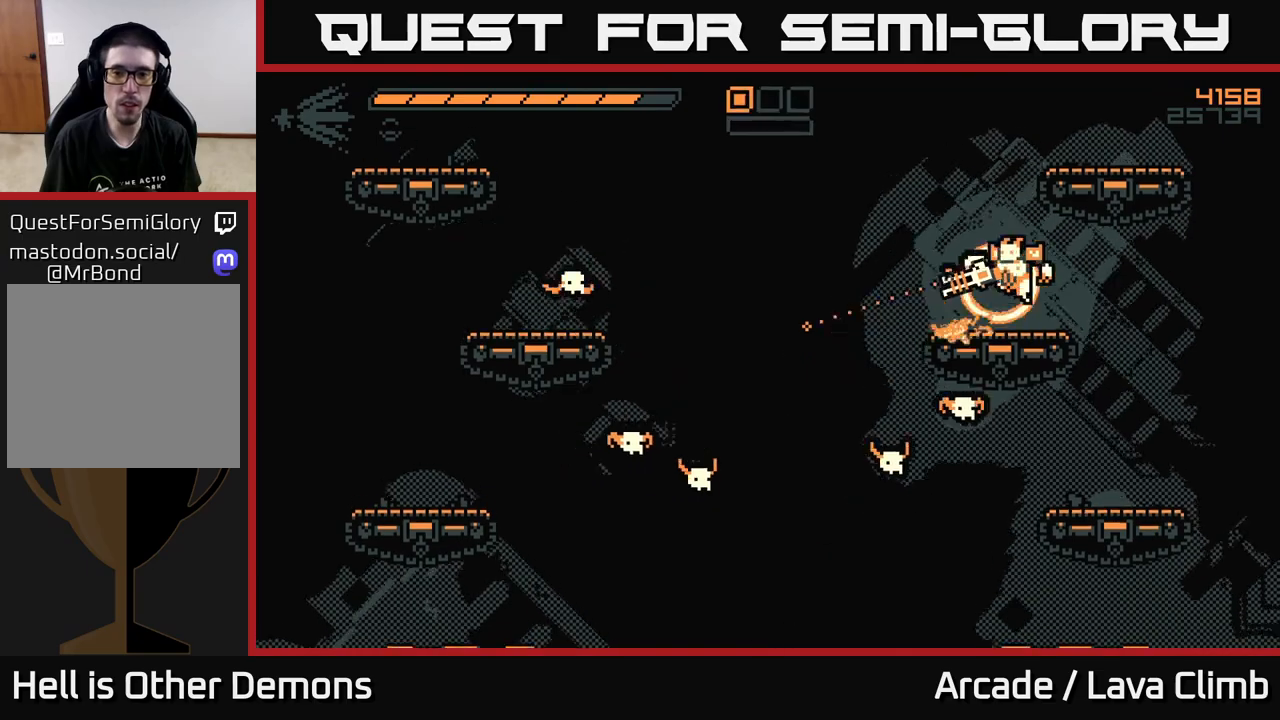
{"buttons": ["L2"], "left_stick": "up-left", "right_stick": "down-left", "events": [[67, "right_stick", "down-left"], [100, "left_stick", "up"], [133, "L2", "up"], [183, "left_stick", "left"], [217, "R2", "down"], [333, "L2", "down"], [333, "R2", "up"], [350, "left_stick", "up-left"]]}
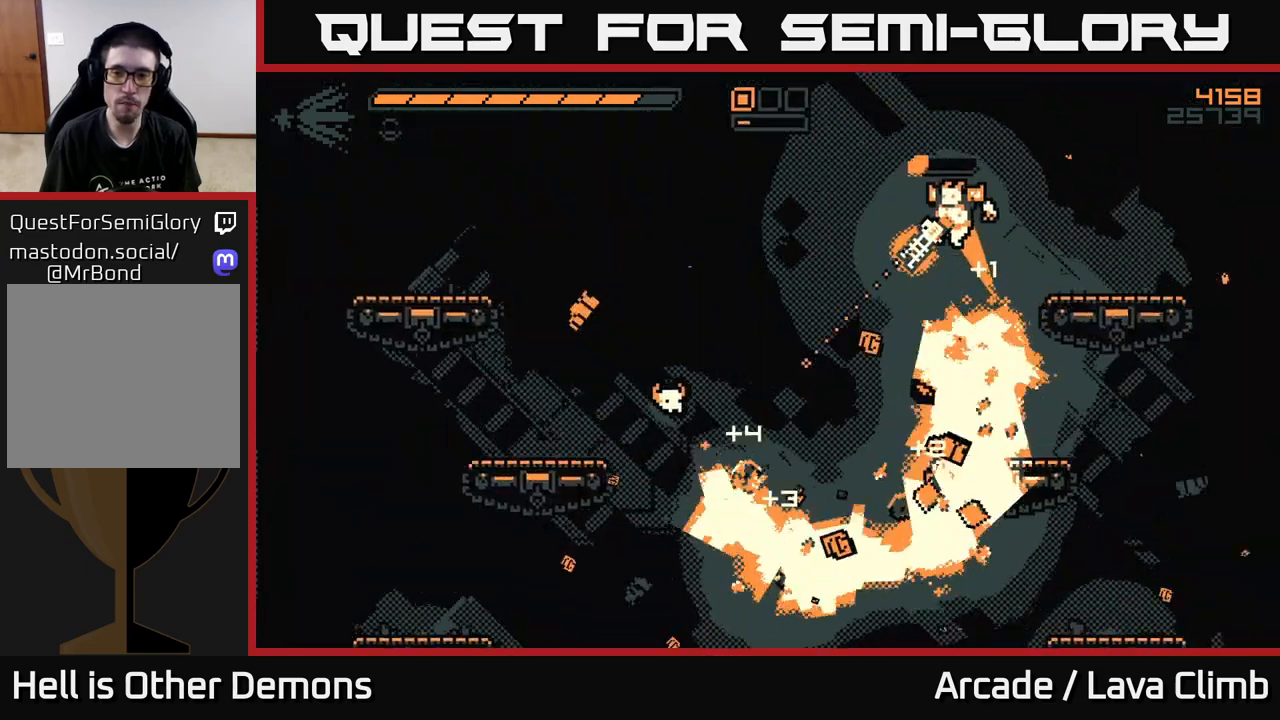
{"buttons": [], "left_stick": "left", "right_stick": "down-left", "events": [[50, "L2", "up"], [100, "left_stick", "left"]]}
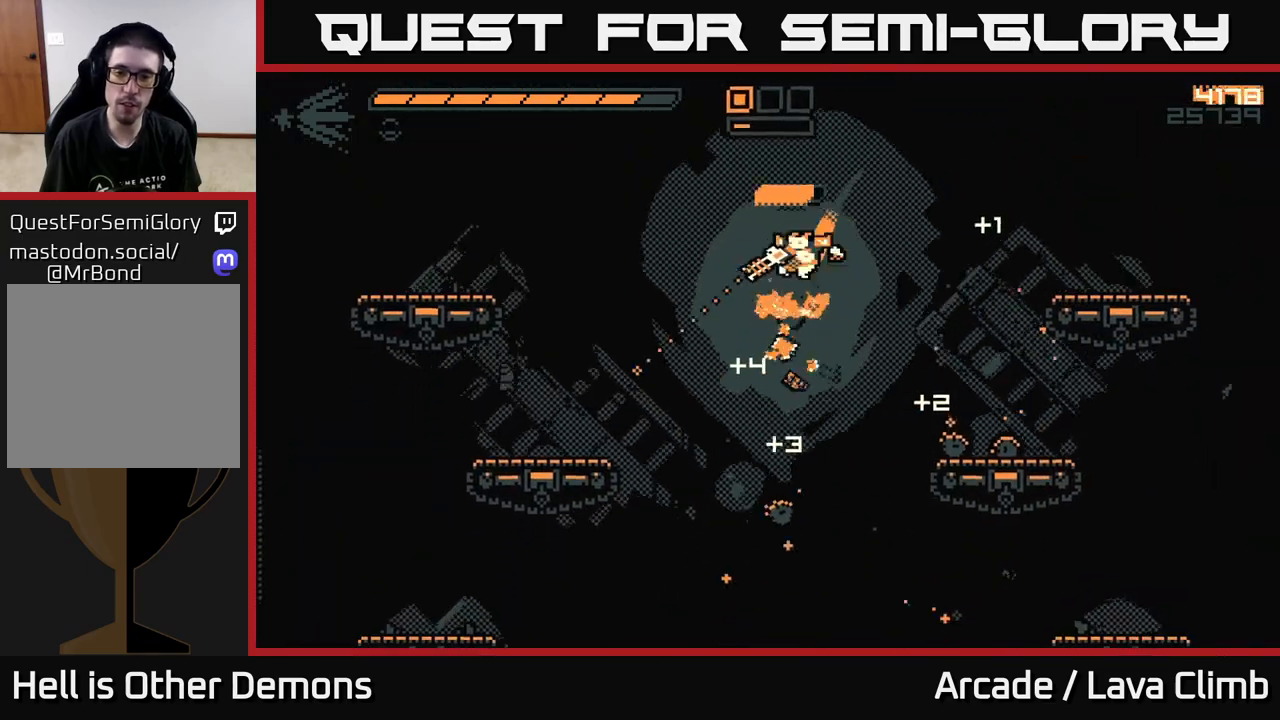
{"buttons": [], "left_stick": "left", "right_stick": "left", "events": [[100, "left_stick", "right"], [483, "right_stick", "left"], [500, "left_stick", "left"]]}
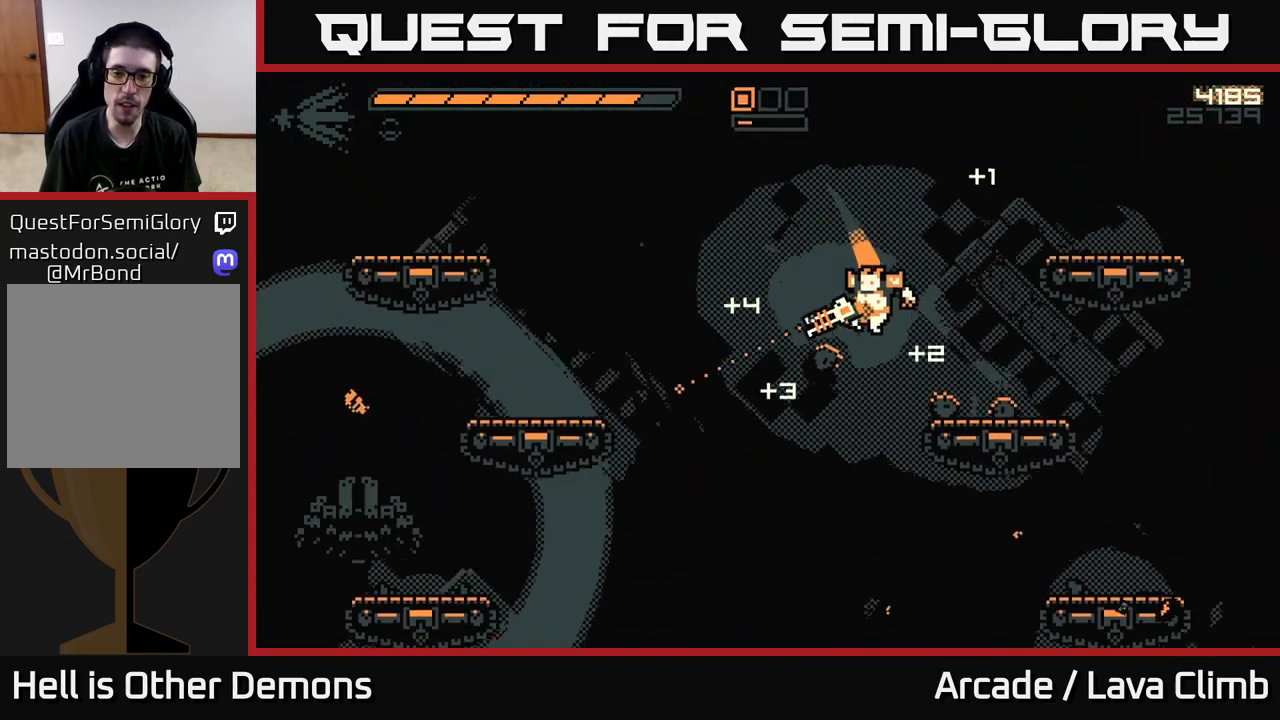
{"buttons": ["L2"], "left_stick": "right", "right_stick": "up-left", "events": [[117, "right_stick", "up-left"], [150, "left_stick", "center"], [200, "L2", "down"], [217, "left_stick", "right"]]}
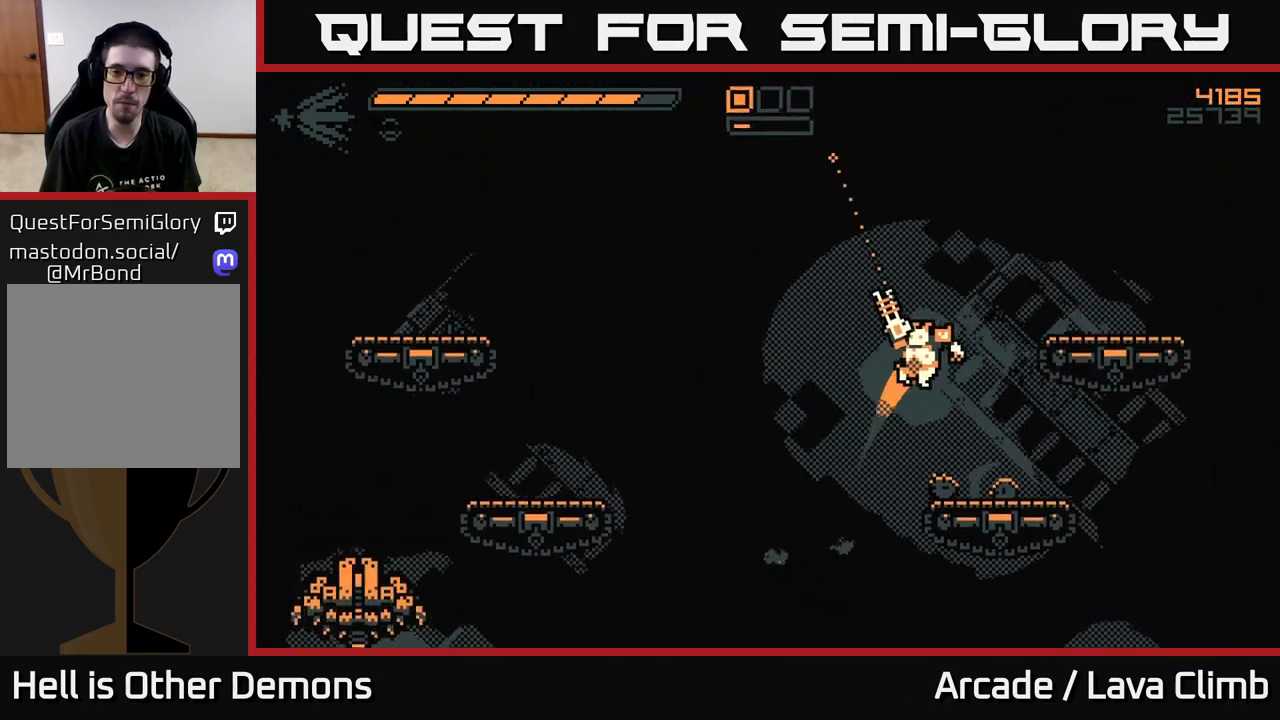
{"buttons": [], "left_stick": "left", "right_stick": "left", "events": [[33, "L2", "up"], [167, "left_stick", "center"], [317, "right_stick", "left"], [367, "left_stick", "left"]]}
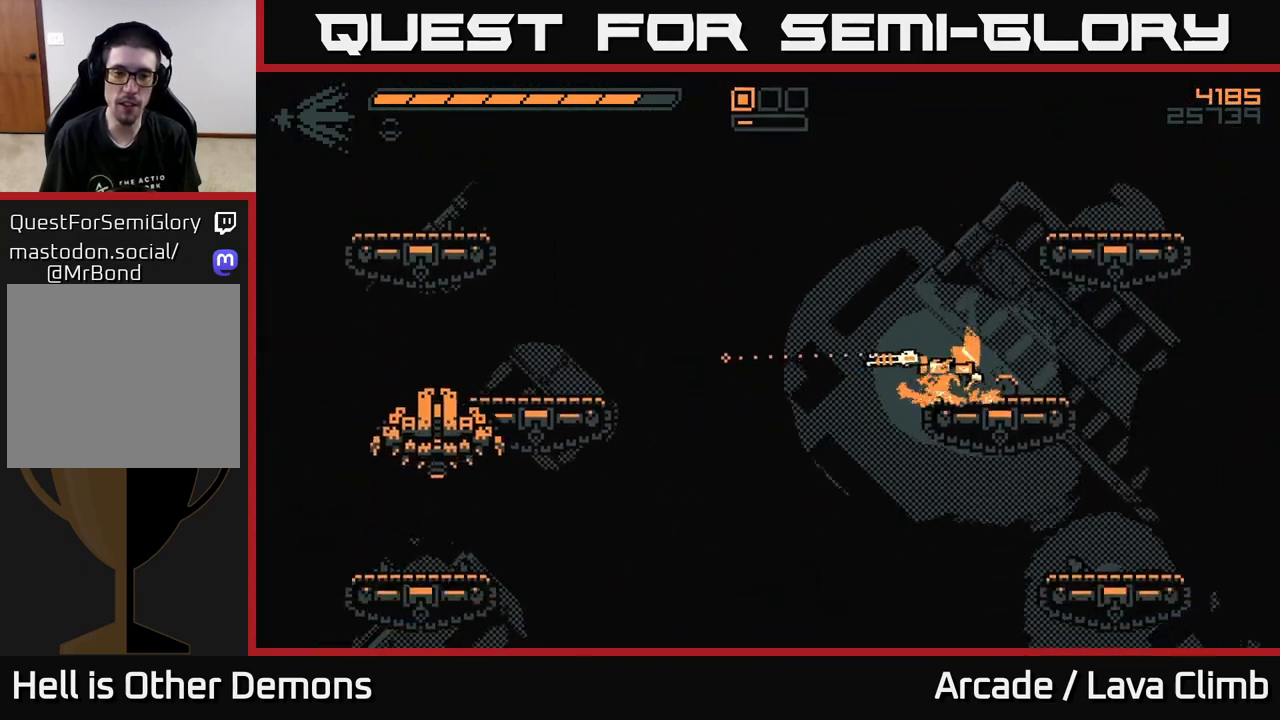
{"buttons": ["L2"], "left_stick": "left", "right_stick": "left", "events": [[50, "L2", "down"], [150, "R2", "down"], [217, "L2", "up"], [283, "R2", "up"], [467, "L2", "down"]]}
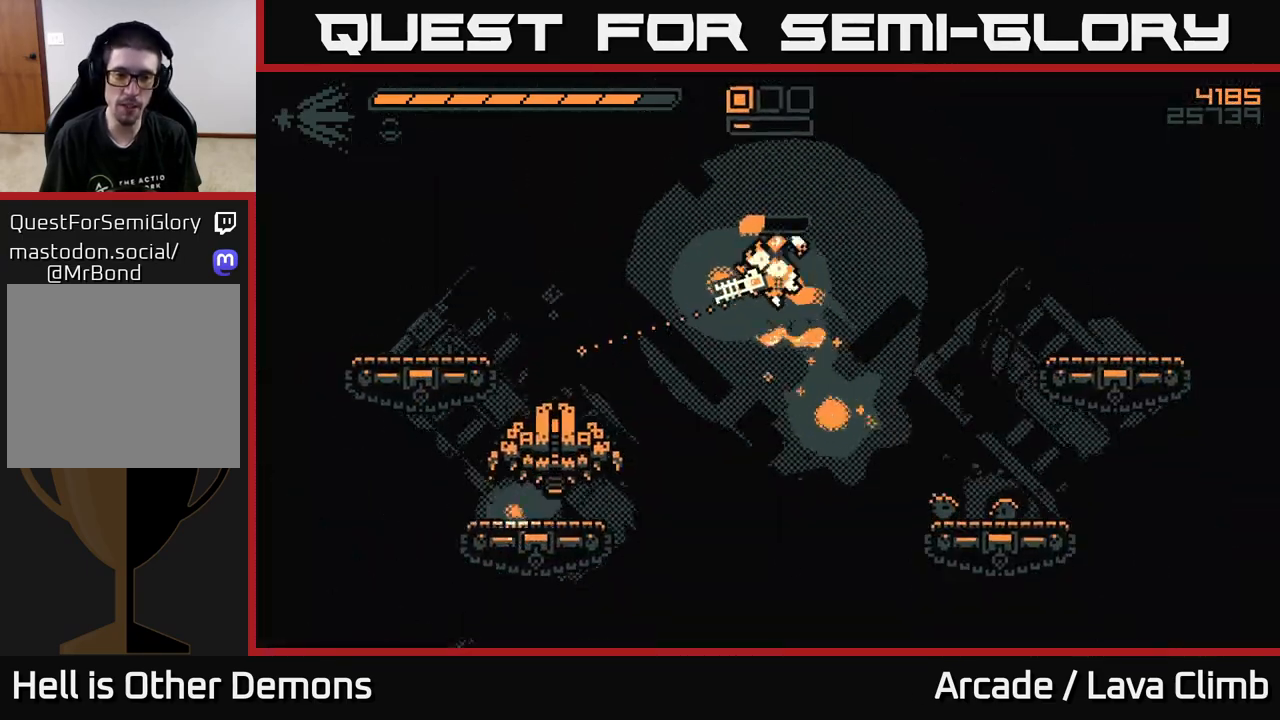
{"buttons": [], "left_stick": "left", "right_stick": "up-right", "events": [[133, "L2", "up"], [433, "right_stick", "up"], [500, "right_stick", "up-right"]]}
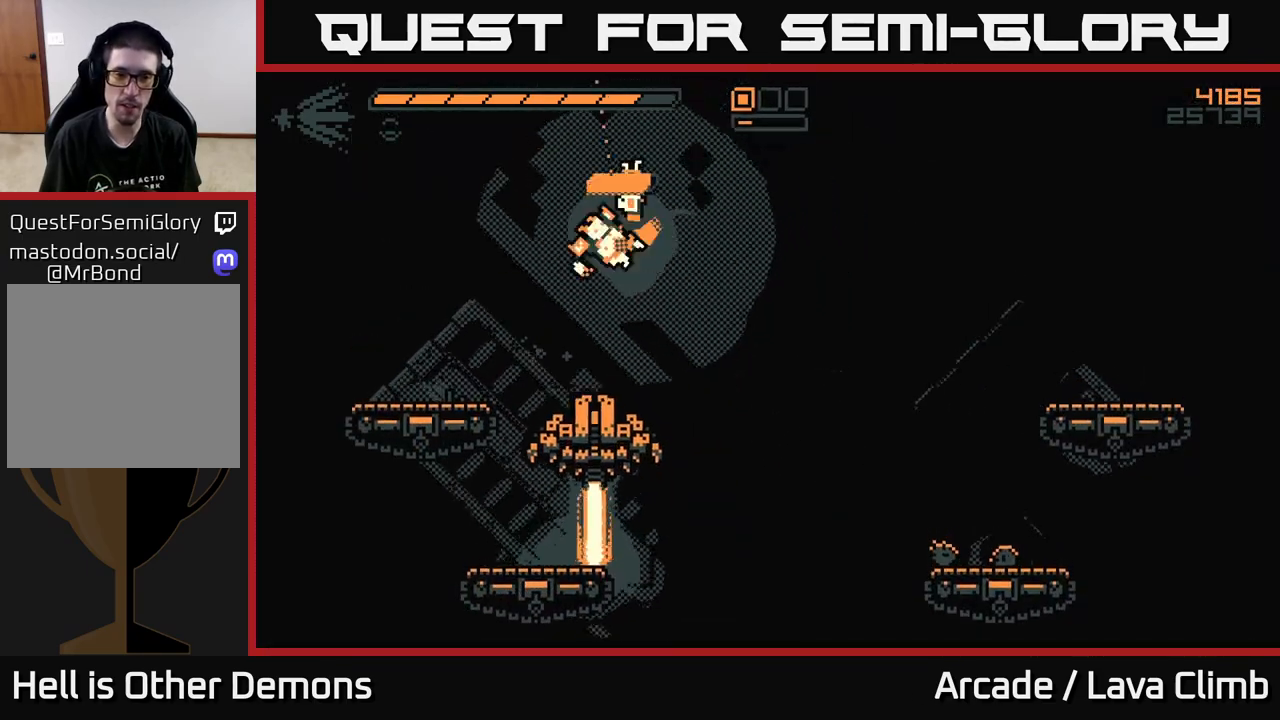
{"buttons": [], "left_stick": "center", "right_stick": "up-right", "events": [[83, "left_stick", "center"]]}
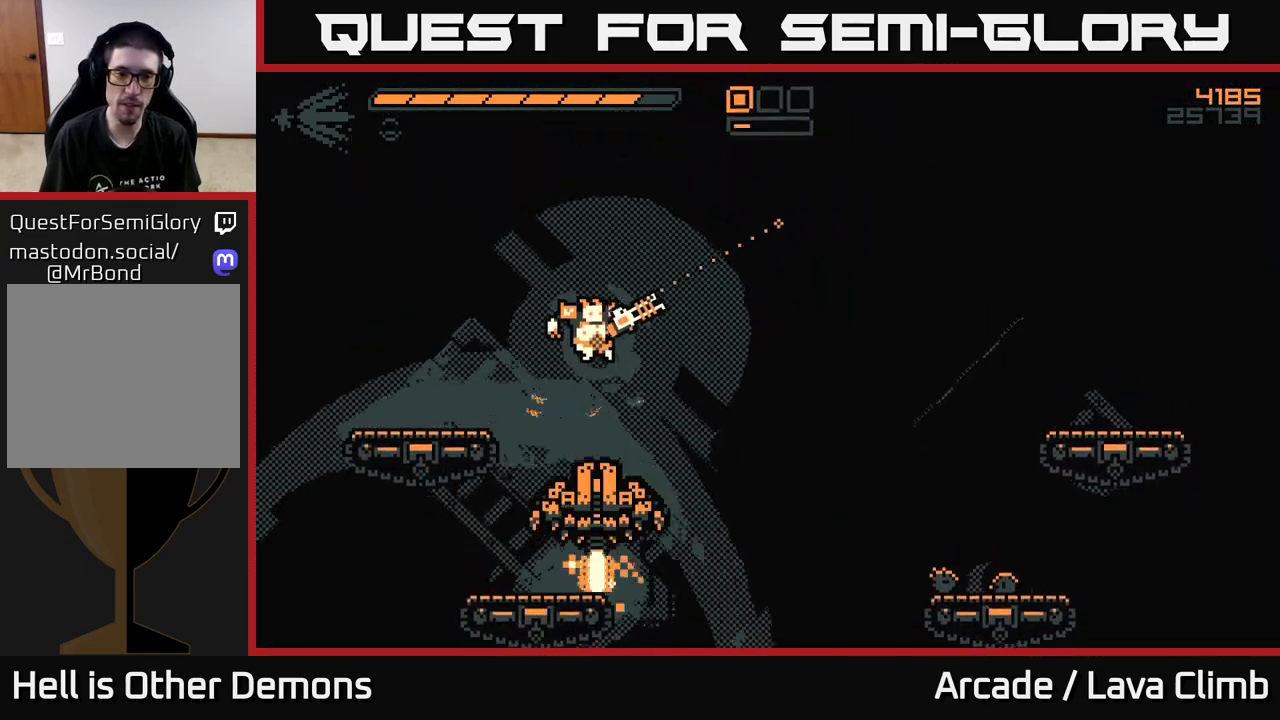
{"buttons": [], "left_stick": "center", "right_stick": "down-right", "events": [[17, "right_stick", "right"], [250, "right_stick", "down-right"]]}
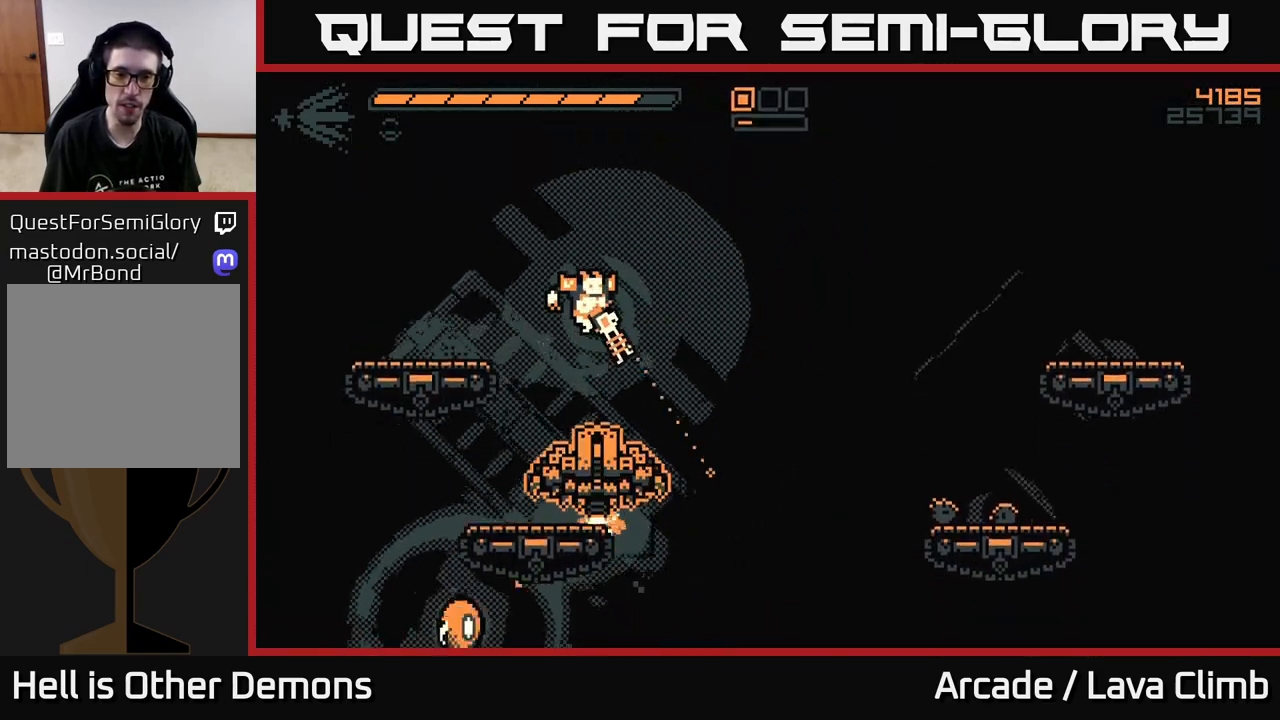
{"buttons": [], "left_stick": "center", "right_stick": "down", "events": [[33, "right_stick", "down"]]}
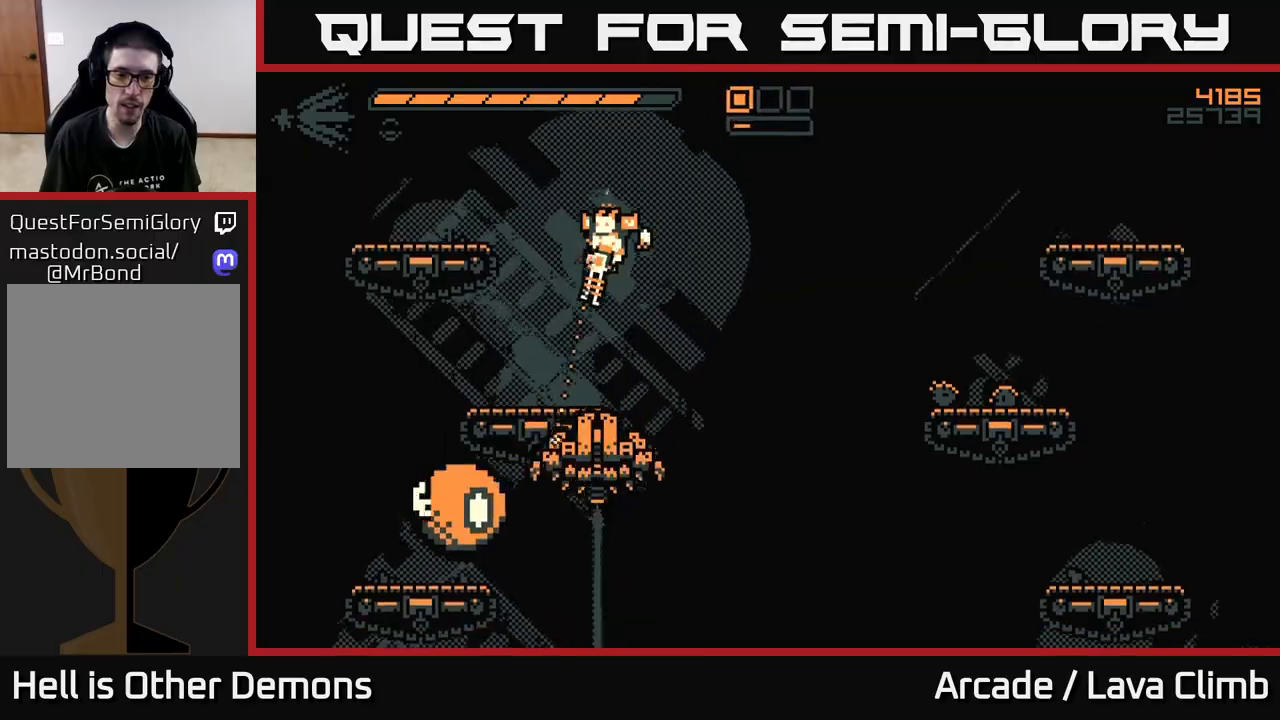
{"buttons": ["R2"], "left_stick": "right", "right_stick": "down-left", "events": [[50, "right_stick", "down-left"], [200, "left_stick", "right"], [417, "R2", "down"]]}
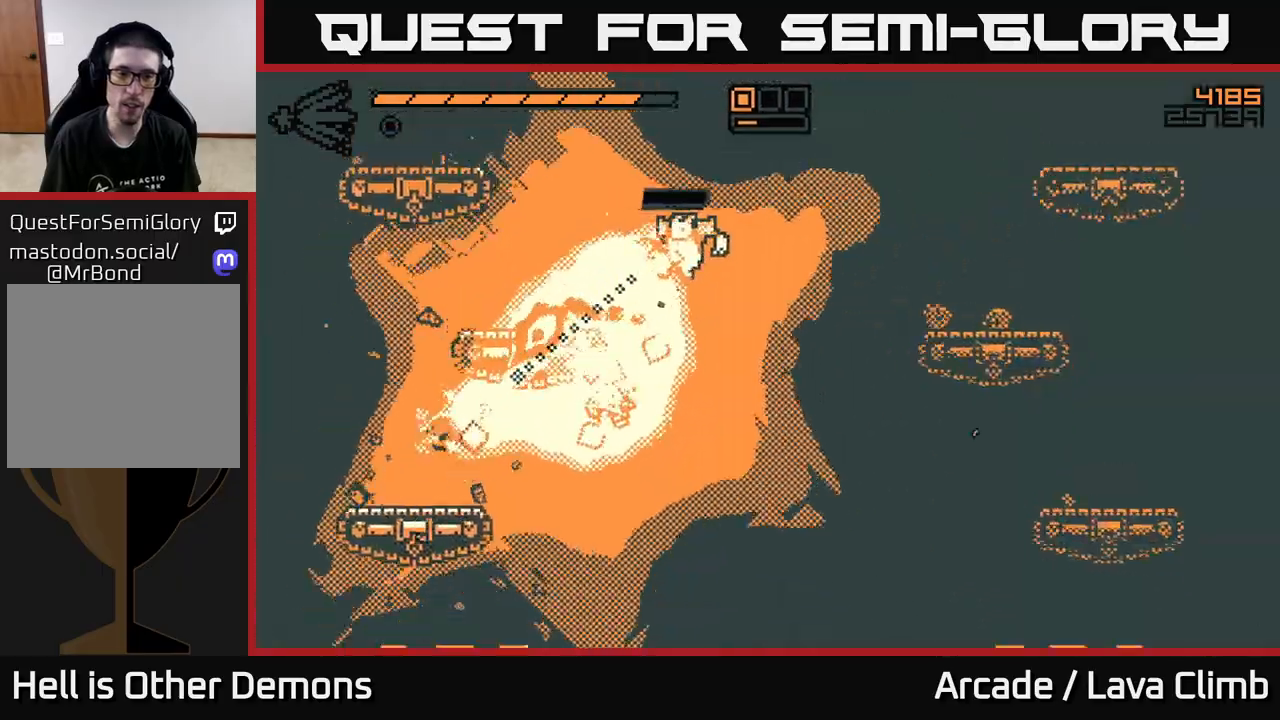
{"buttons": [], "left_stick": "center", "right_stick": "up-left", "events": [[17, "R2", "up"], [317, "left_stick", "left"], [433, "right_stick", "up-left"], [467, "left_stick", "center"]]}
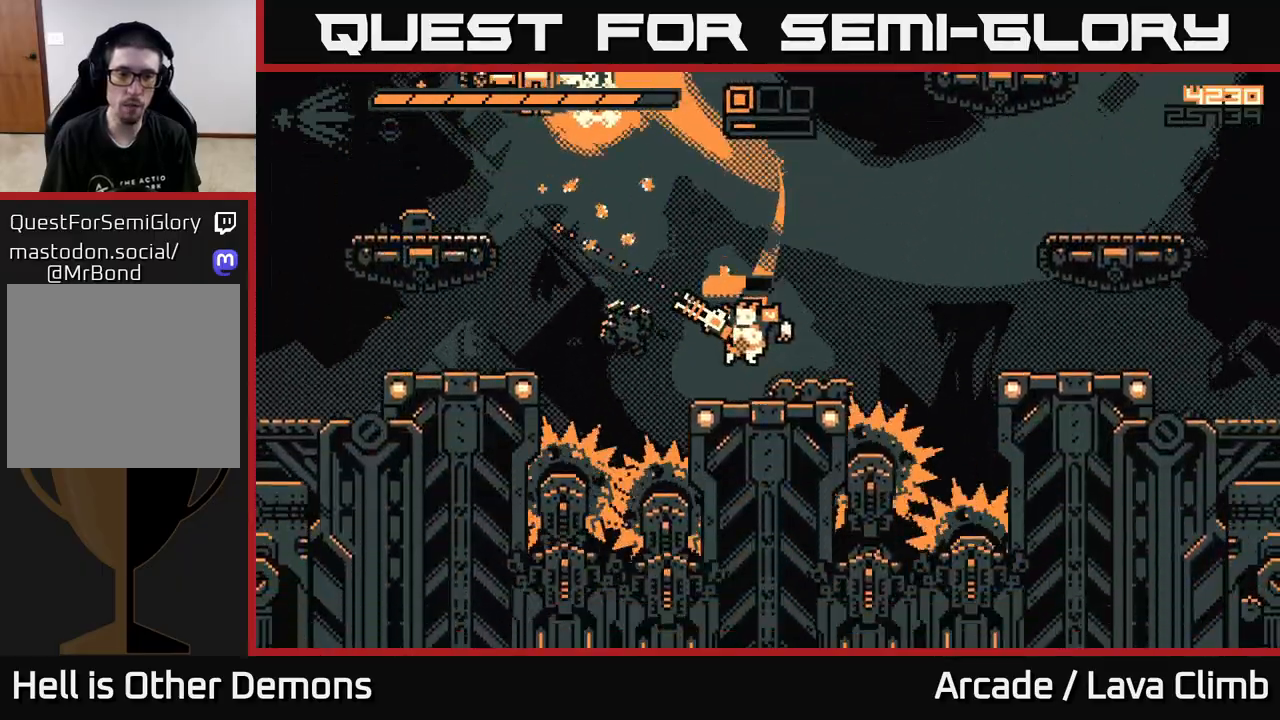
{"buttons": [], "left_stick": "left", "right_stick": "up-right", "events": [[33, "left_stick", "left"], [50, "L2", "down"], [250, "L2", "up"], [333, "right_stick", "up-right"]]}
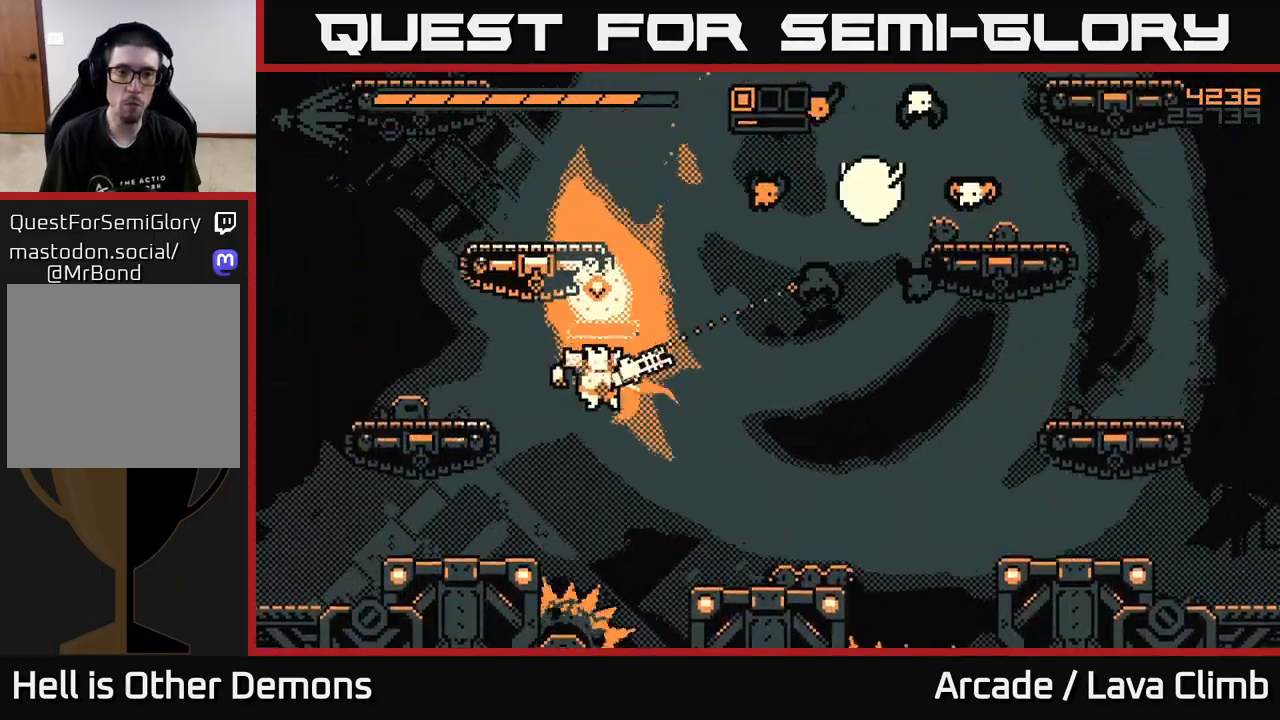
{"buttons": ["R2"], "left_stick": "left", "right_stick": "right", "events": [[133, "L2", "down"], [300, "right_stick", "right"], [400, "L2", "up"], [450, "R2", "down"]]}
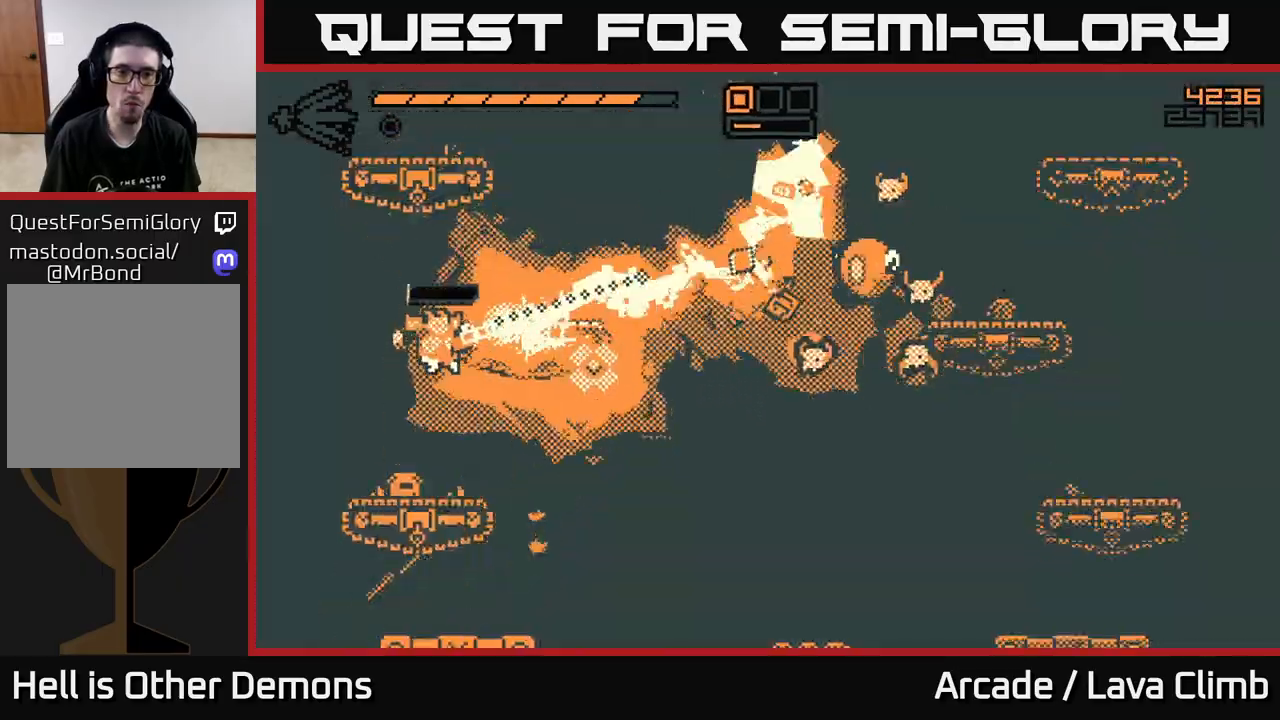
{"buttons": ["L2"], "left_stick": "right", "right_stick": "right", "events": [[50, "R2", "up"], [67, "left_stick", "center"], [167, "left_stick", "right"], [450, "L2", "down"]]}
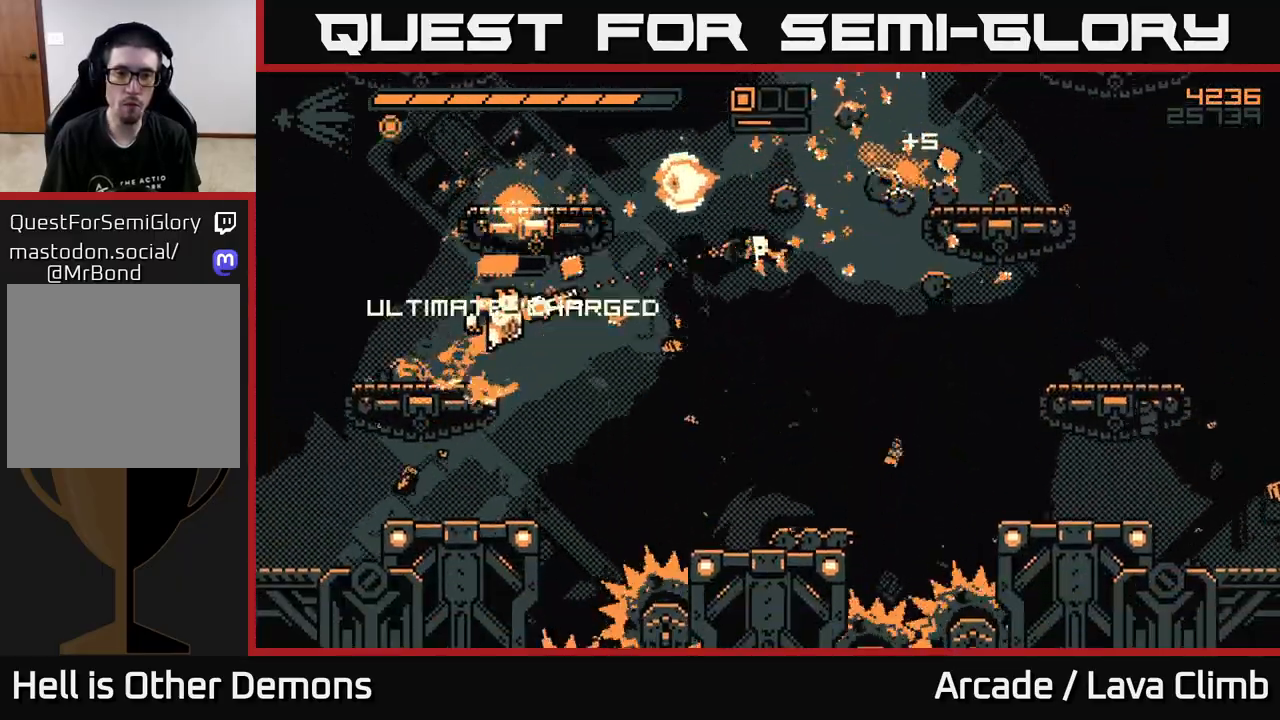
{"buttons": ["L2"], "left_stick": "up-left", "right_stick": "right", "events": [[167, "L2", "up"], [217, "left_stick", "left"], [267, "L2", "down"], [383, "left_stick", "up-left"]]}
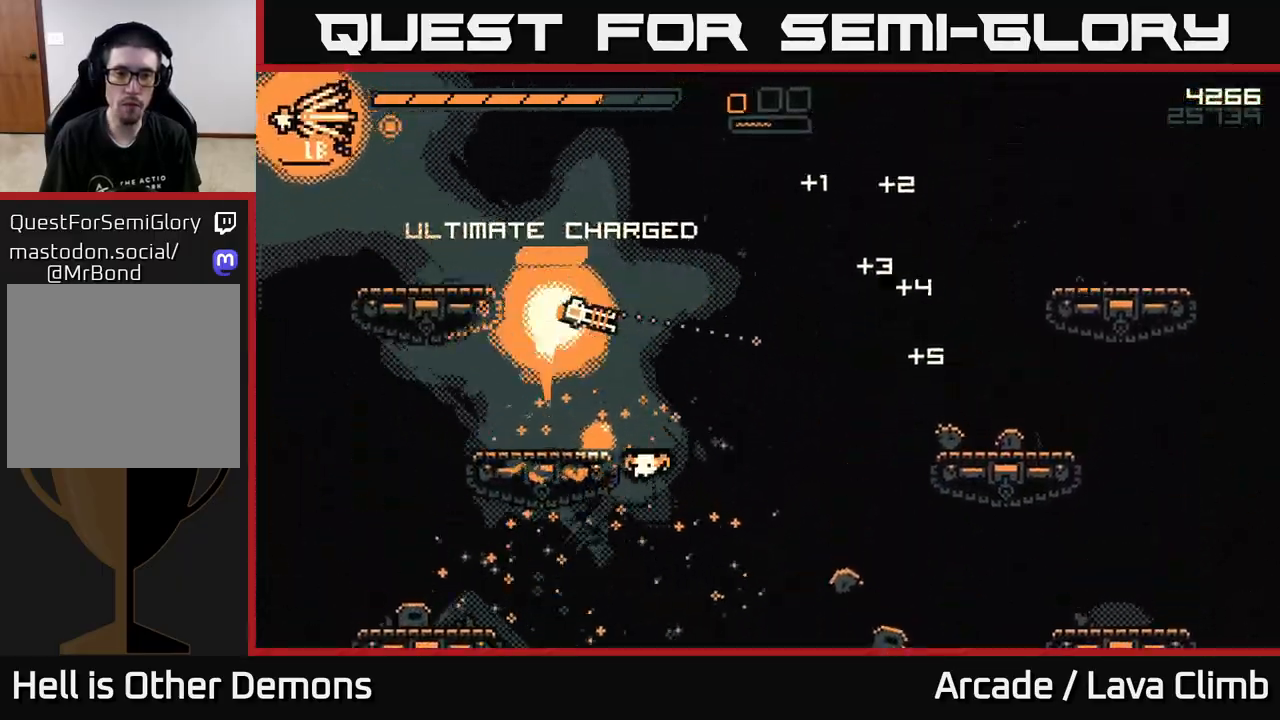
{"buttons": [], "left_stick": "right", "right_stick": "up-right", "events": [[50, "right_stick", "down-right"], [67, "L2", "up"], [67, "R2", "down"], [117, "left_stick", "right"], [183, "R2", "up"], [333, "right_stick", "right"], [433, "right_stick", "up-right"]]}
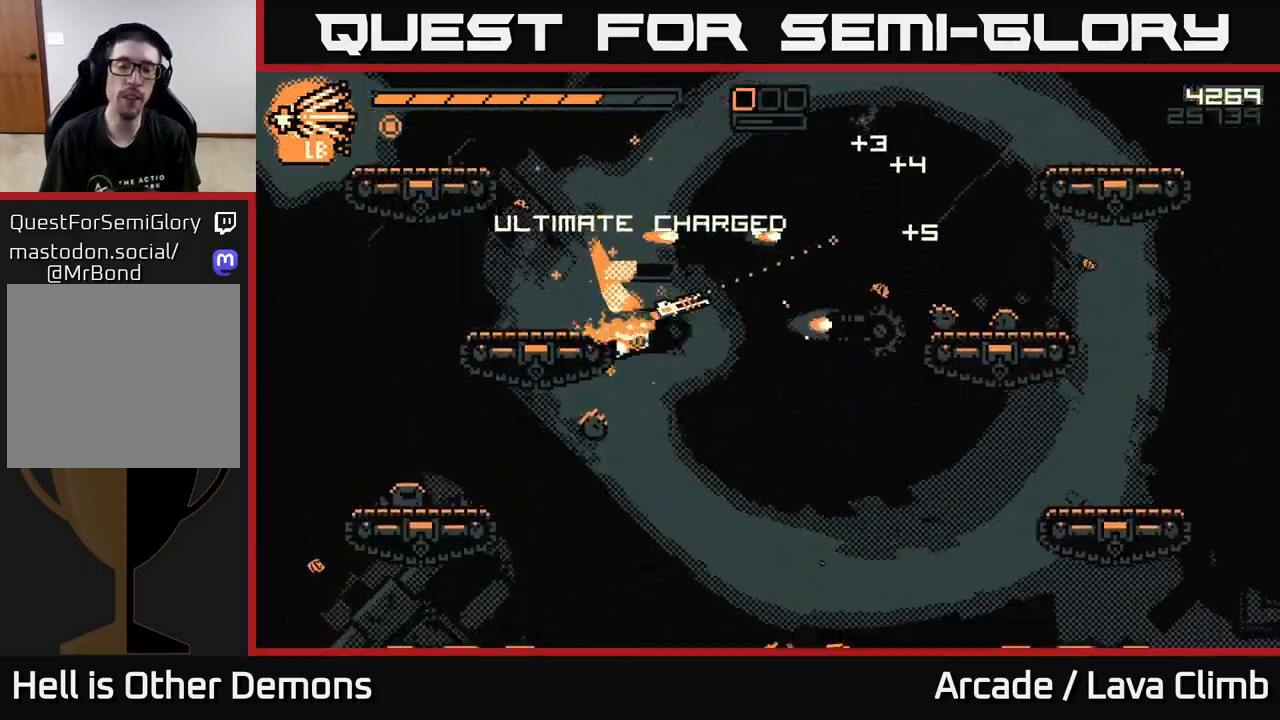
{"buttons": ["L2"], "left_stick": "up-left", "right_stick": "up-right", "events": [[67, "left_stick", "center"], [183, "L2", "down"], [200, "left_stick", "right"], [383, "left_stick", "up-left"]]}